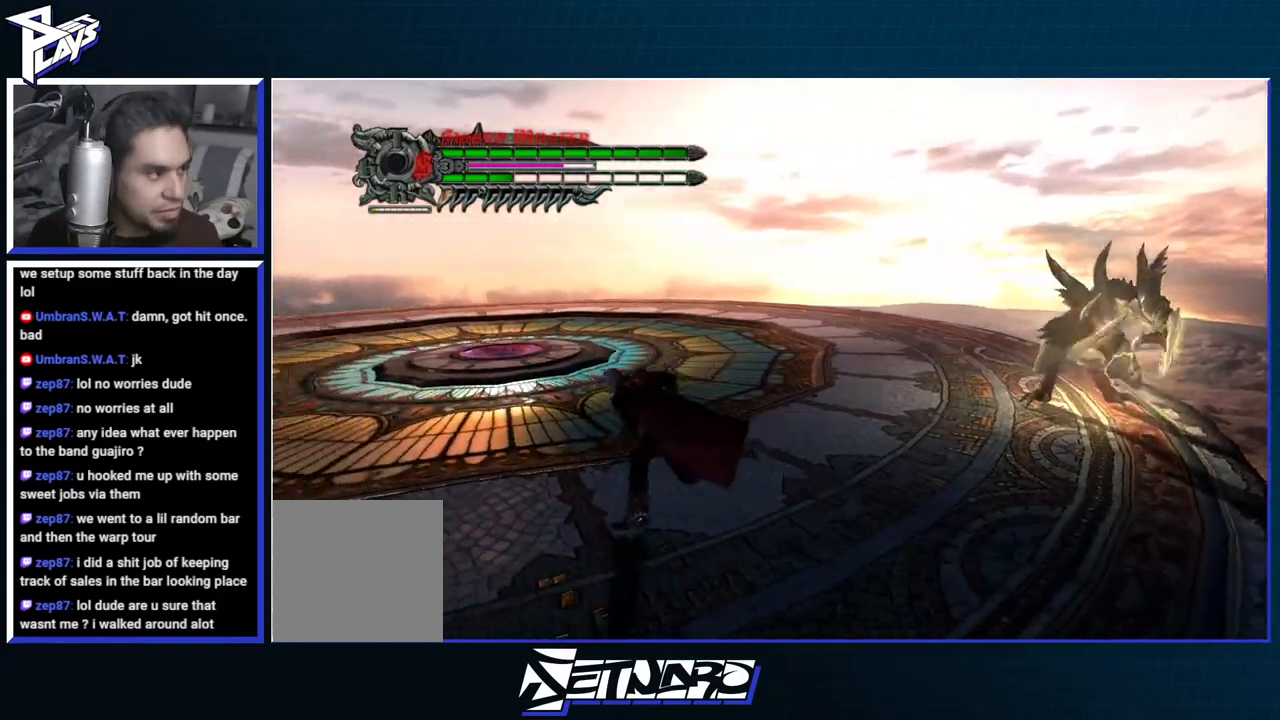
Gameplay with a controller (Xbox layout); each line is a JSON object with the inputs held at the frame after it. "events" lists button and stick changes between this image and that frame as [ms after this image, input, new state], when the widget could be followed in between.
{"buttons": [], "left_stick": "up-right", "right_stick": "center", "events": [[317, "left_stick", "up"], [383, "left_stick", "up-right"]]}
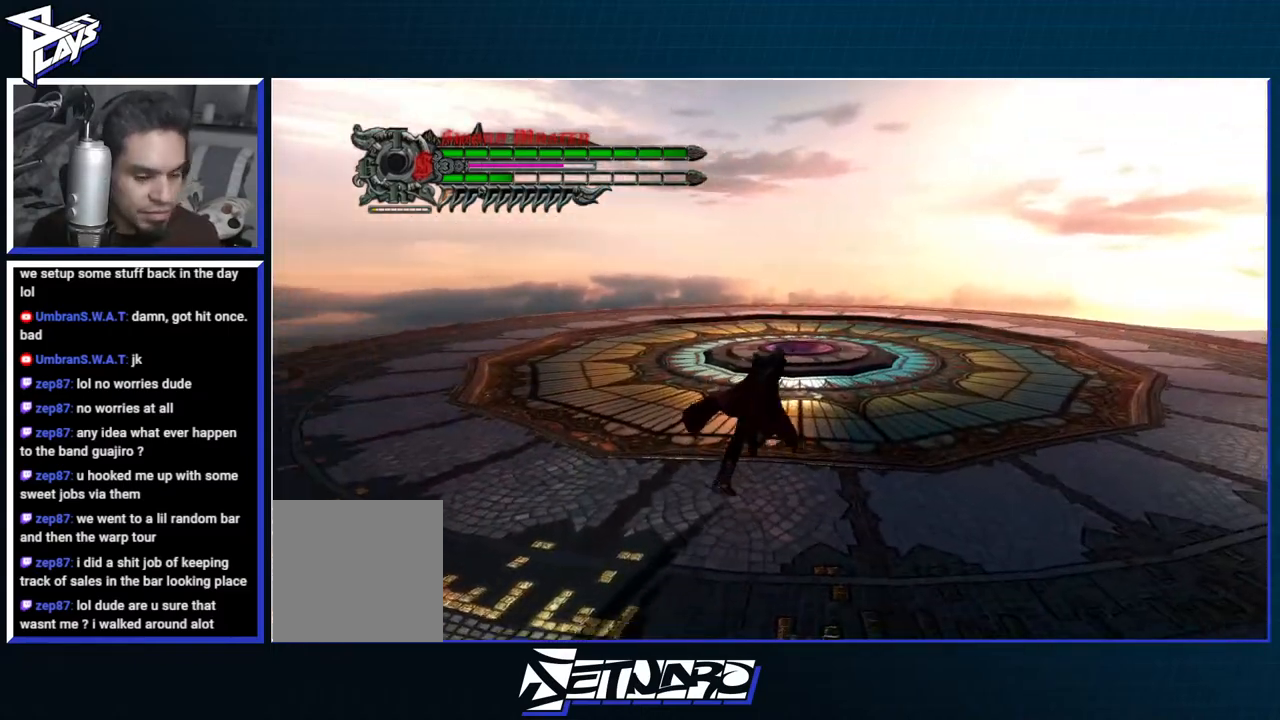
{"buttons": [], "left_stick": "center", "right_stick": "center", "events": [[150, "left_stick", "center"]]}
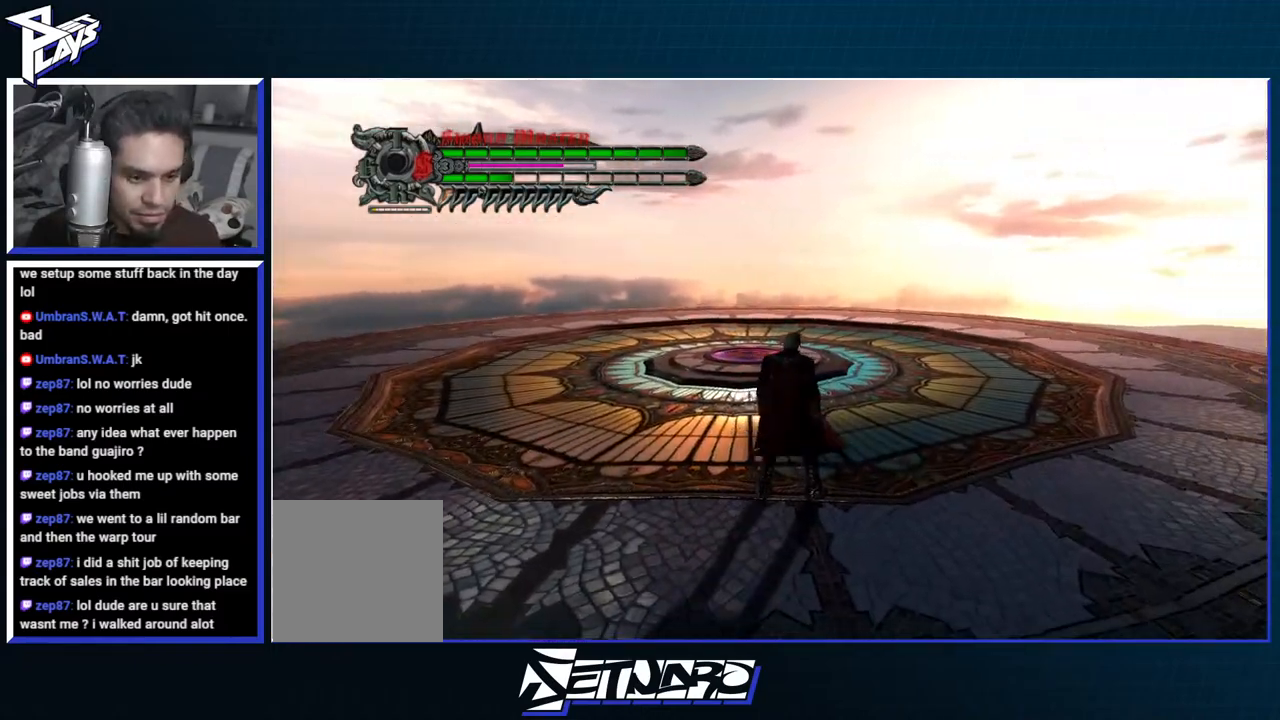
{"buttons": [], "left_stick": "right", "right_stick": "center", "events": [[417, "left_stick", "down-right"], [467, "left_stick", "right"]]}
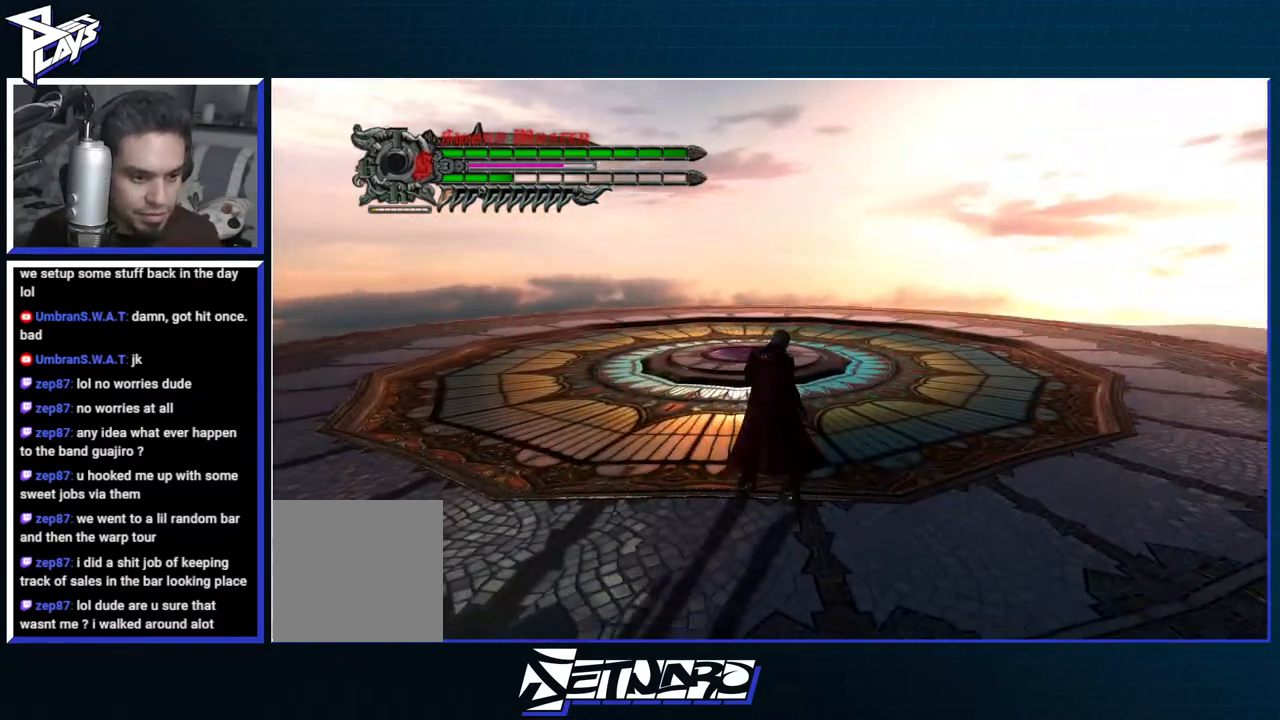
{"buttons": [], "left_stick": "up", "right_stick": "center", "events": [[283, "left_stick", "up"]]}
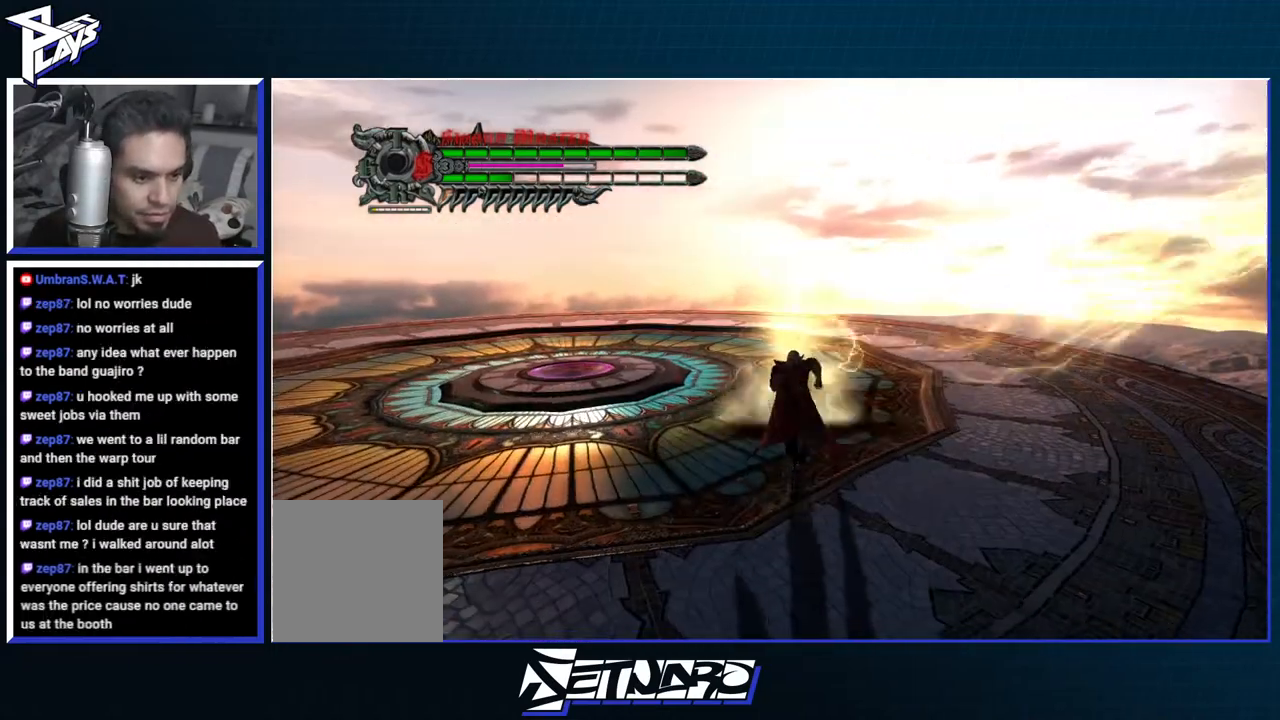
{"buttons": ["A"], "left_stick": "up-right", "right_stick": "center", "events": [[367, "A", "down"], [383, "left_stick", "up-right"]]}
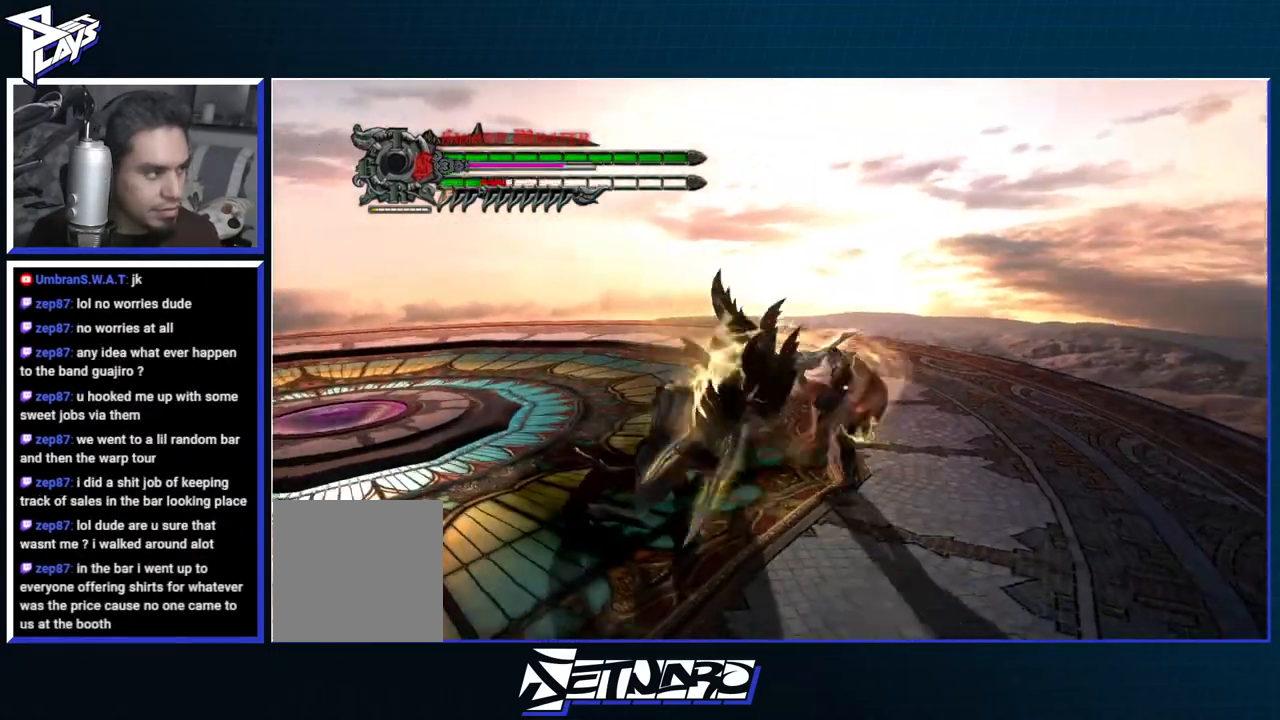
{"buttons": [], "left_stick": "center", "right_stick": "center", "events": [[67, "A", "up"], [233, "left_stick", "right"], [350, "left_stick", "center"]]}
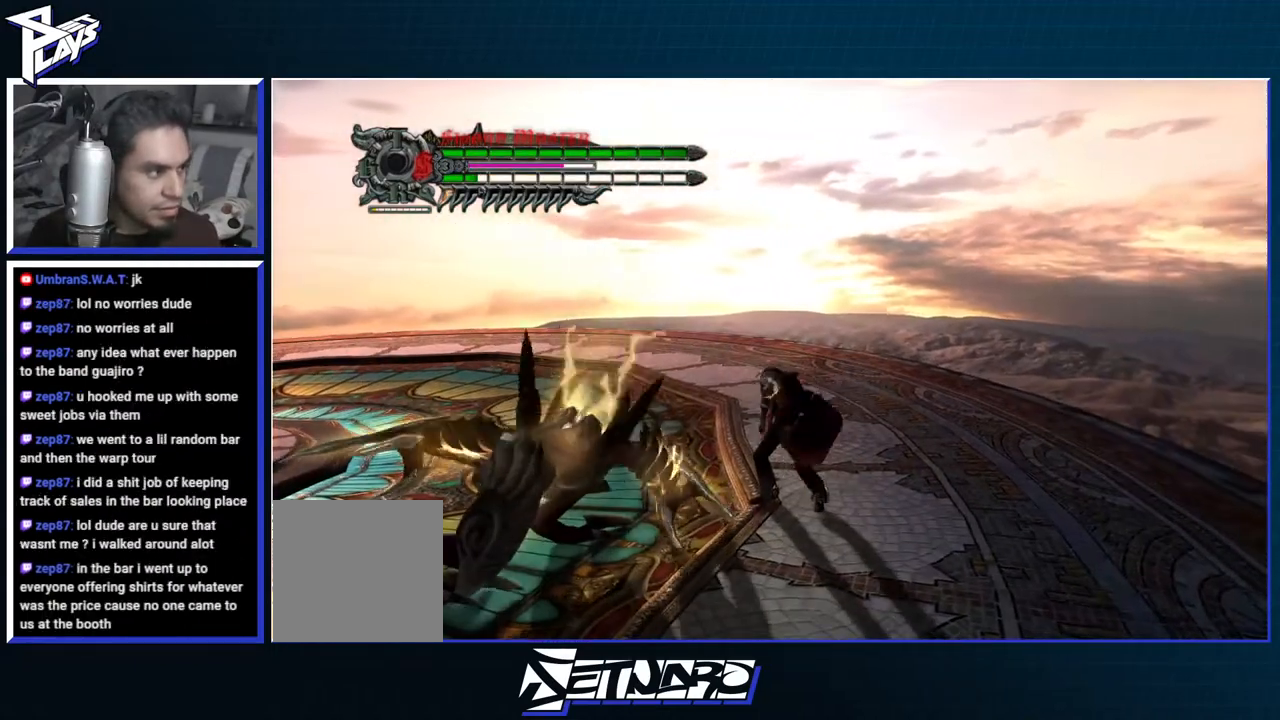
{"buttons": [], "left_stick": "down-left", "right_stick": "center", "events": [[33, "A", "down"], [100, "left_stick", "down-left"], [200, "A", "up"], [333, "A", "down"], [500, "A", "up"]]}
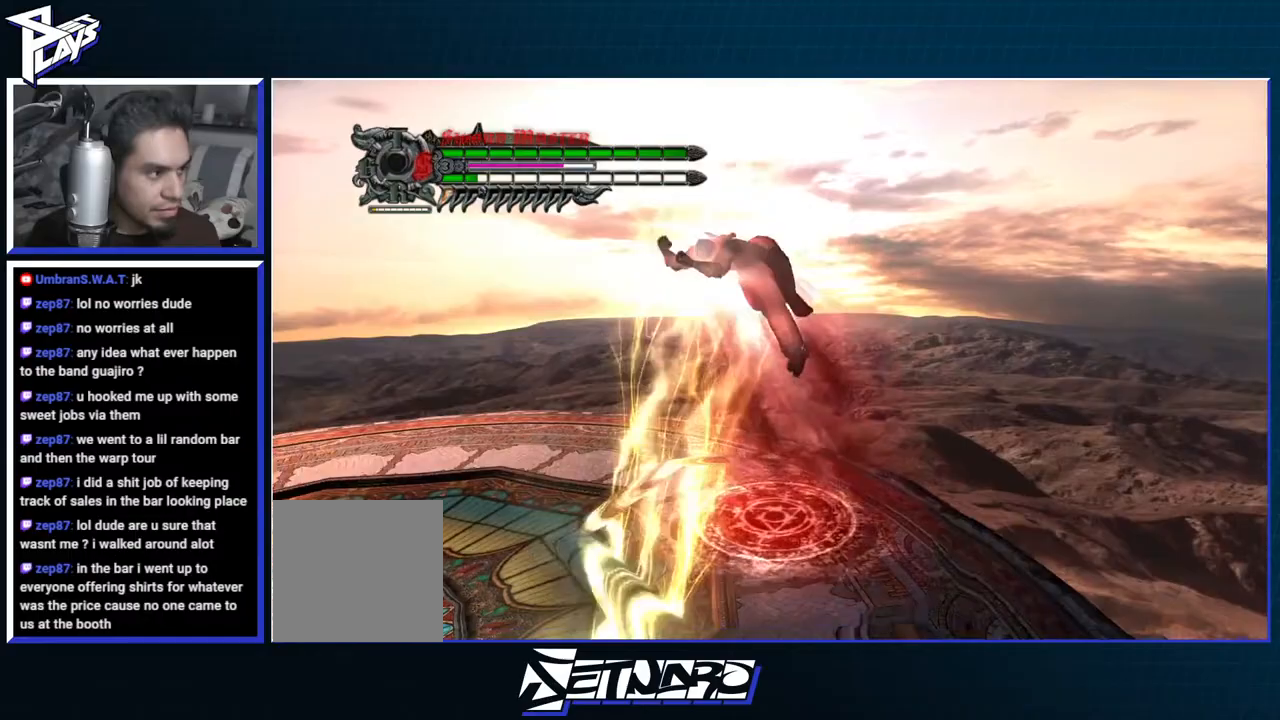
{"buttons": [], "left_stick": "down-left", "right_stick": "center", "events": [[183, "DPAD_DOWN", "down"], [333, "DPAD_DOWN", "up"]]}
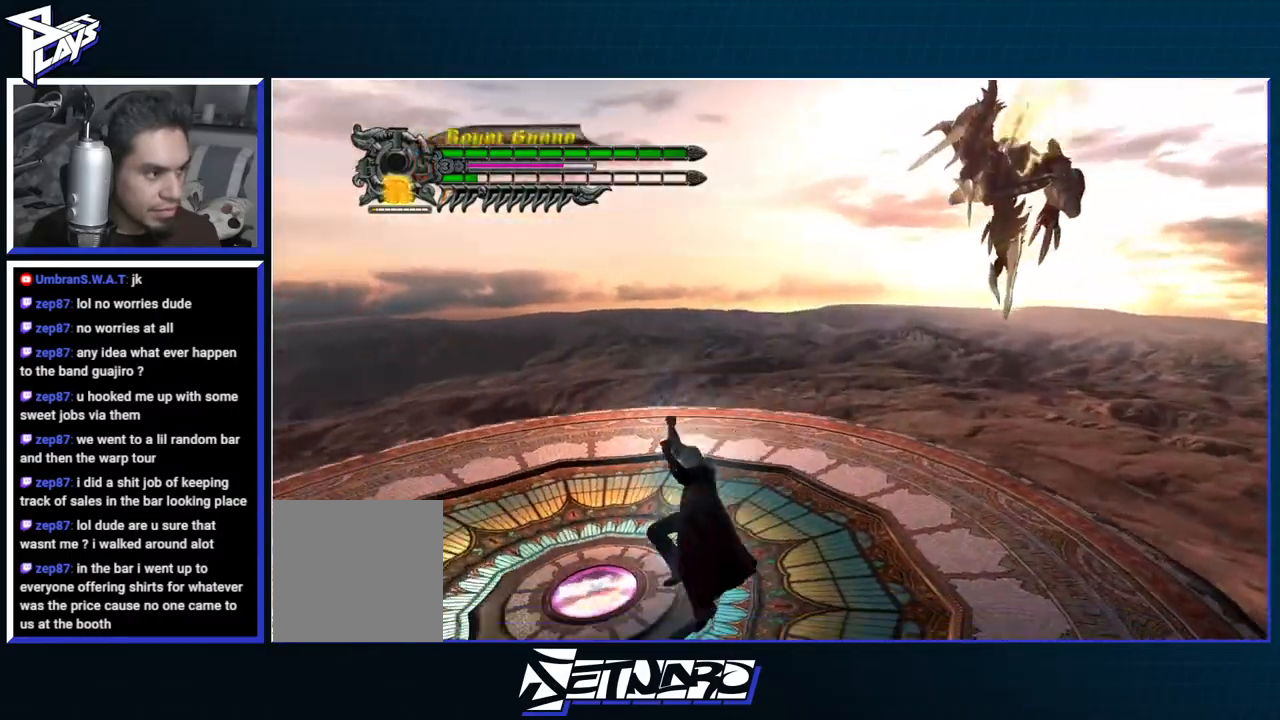
{"buttons": [], "left_stick": "up-right", "right_stick": "center", "events": [[267, "A", "down"], [417, "A", "up"], [433, "left_stick", "up-right"]]}
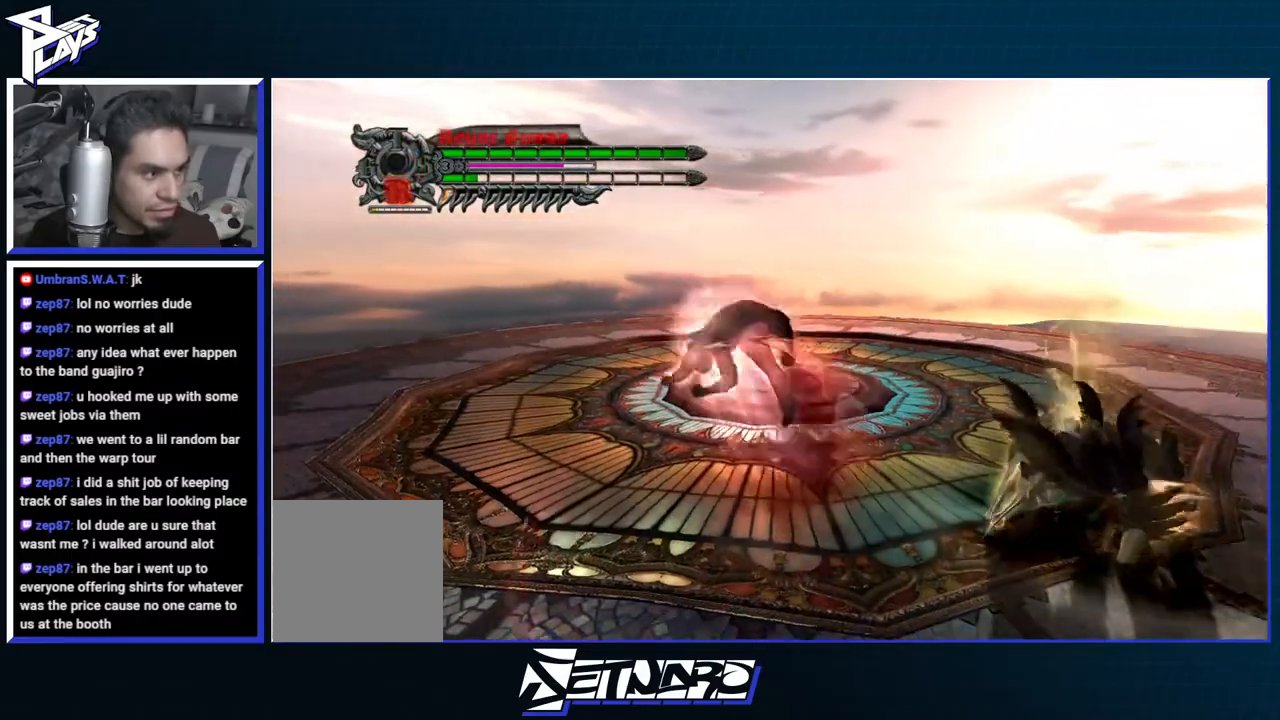
{"buttons": ["R1"], "left_stick": "center", "right_stick": "center", "events": [[67, "A", "down"], [83, "left_stick", "right"], [150, "A", "up"], [233, "R1", "down"], [233, "left_stick", "center"], [267, "Y", "down"], [400, "Y", "up"]]}
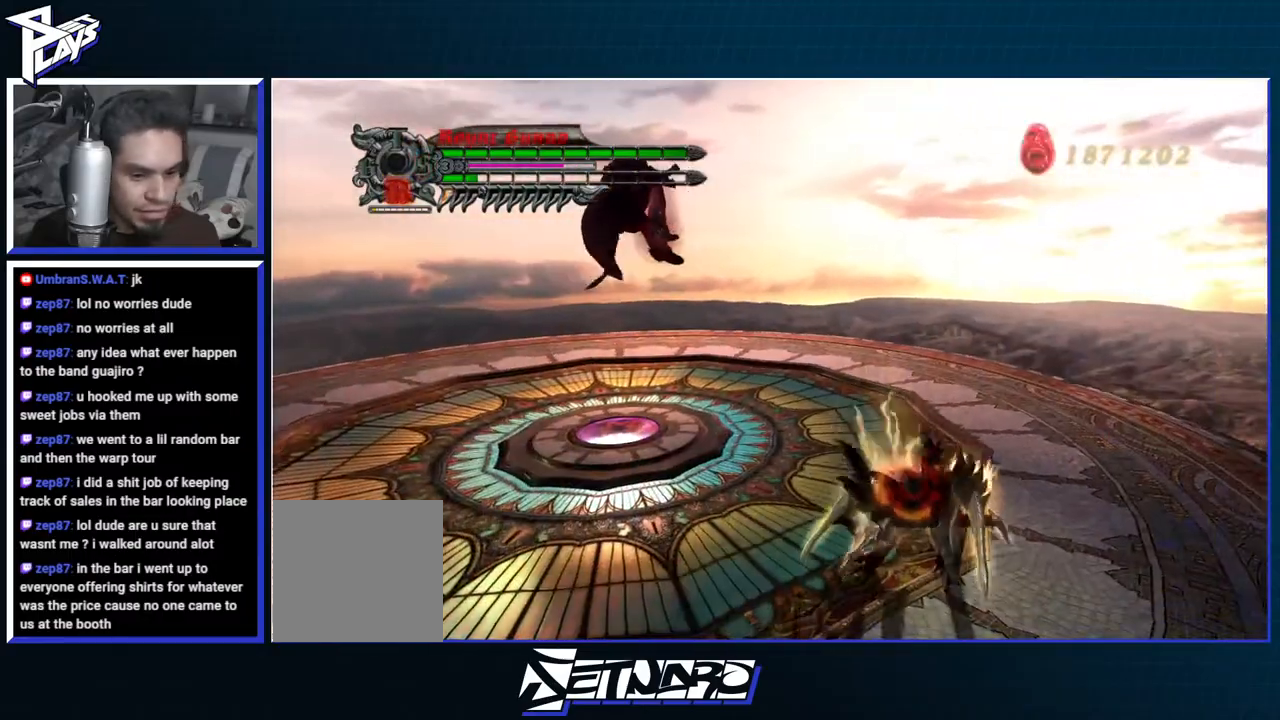
{"buttons": [], "left_stick": "center", "right_stick": "center", "events": [[100, "B", "down"], [233, "B", "up"], [483, "R1", "up"]]}
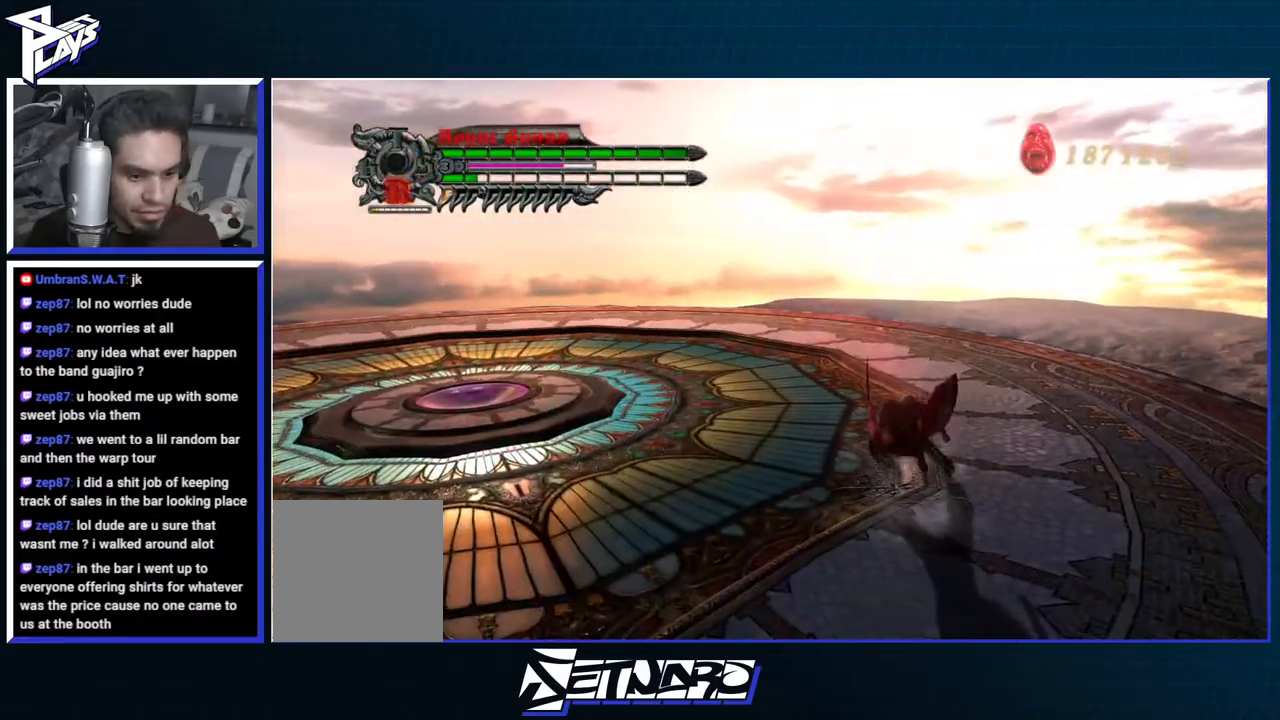
{"buttons": [], "left_stick": "down", "right_stick": "center", "events": [[233, "left_stick", "down"]]}
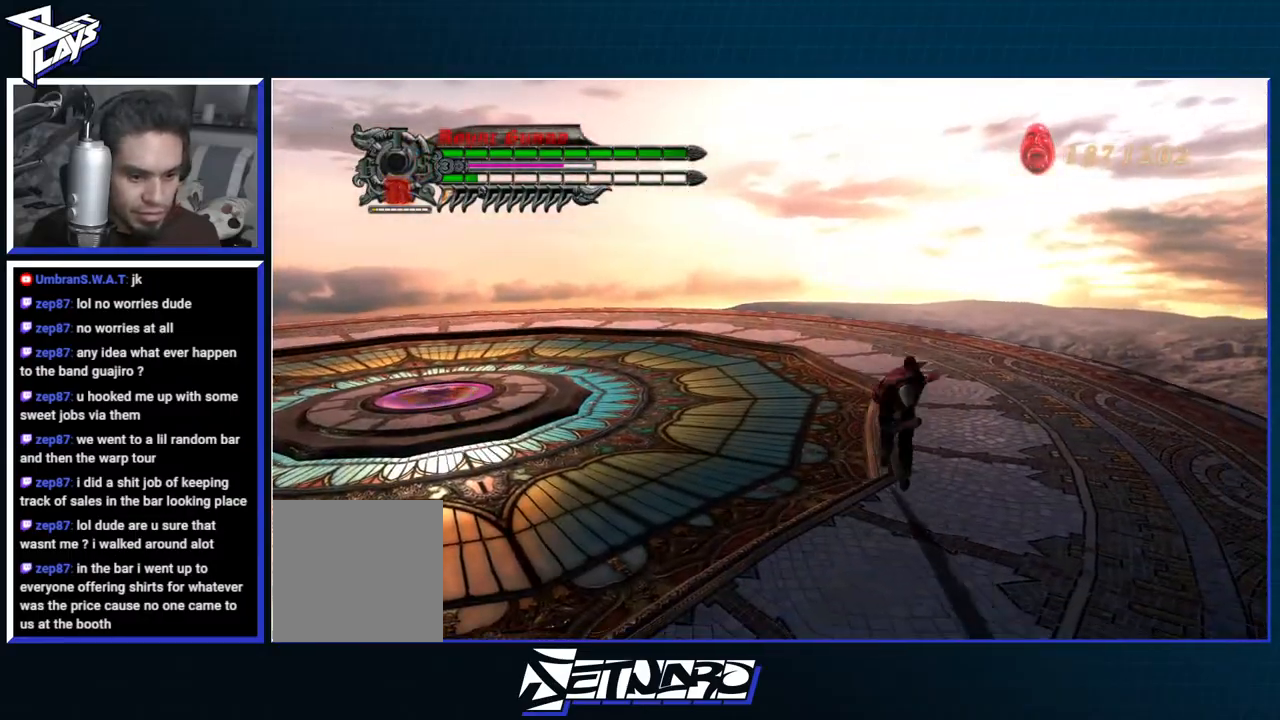
{"buttons": [], "left_stick": "down", "right_stick": "center", "events": []}
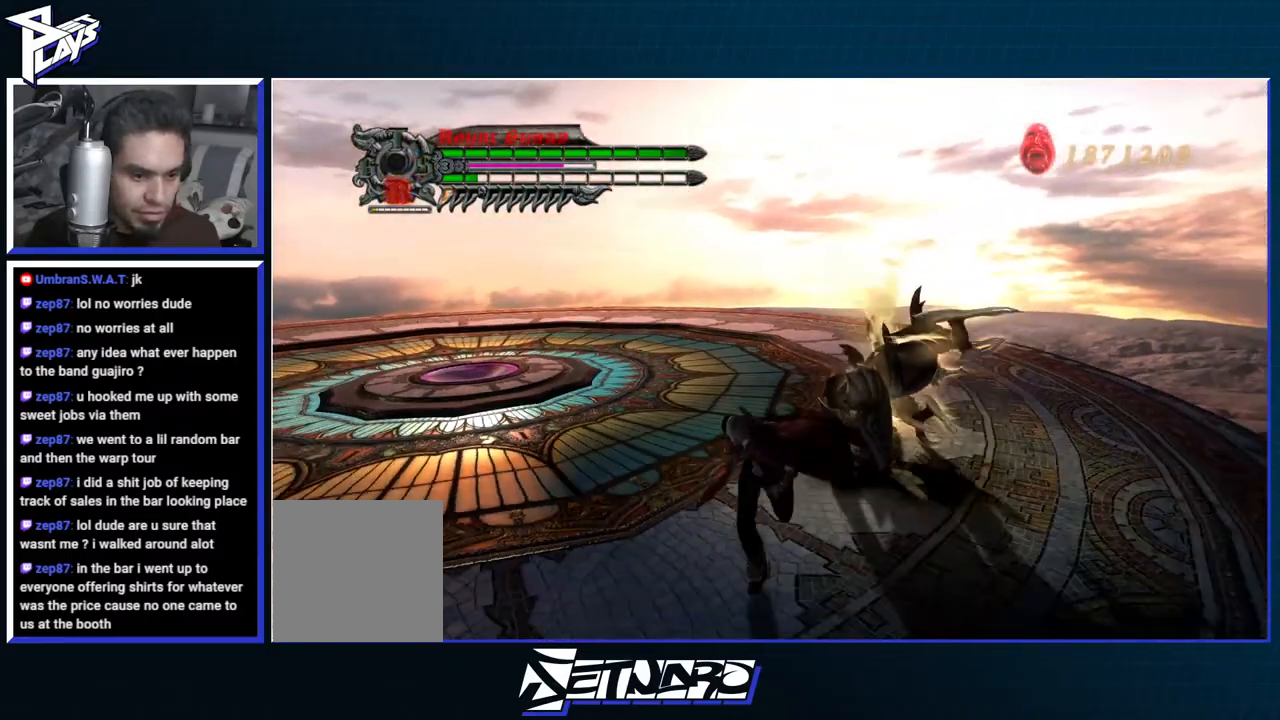
{"buttons": [], "left_stick": "up-right", "right_stick": "center", "events": [[17, "left_stick", "down-left"], [133, "A", "down"], [250, "A", "up"], [267, "left_stick", "right"], [350, "A", "down"], [383, "left_stick", "up-right"], [483, "A", "up"]]}
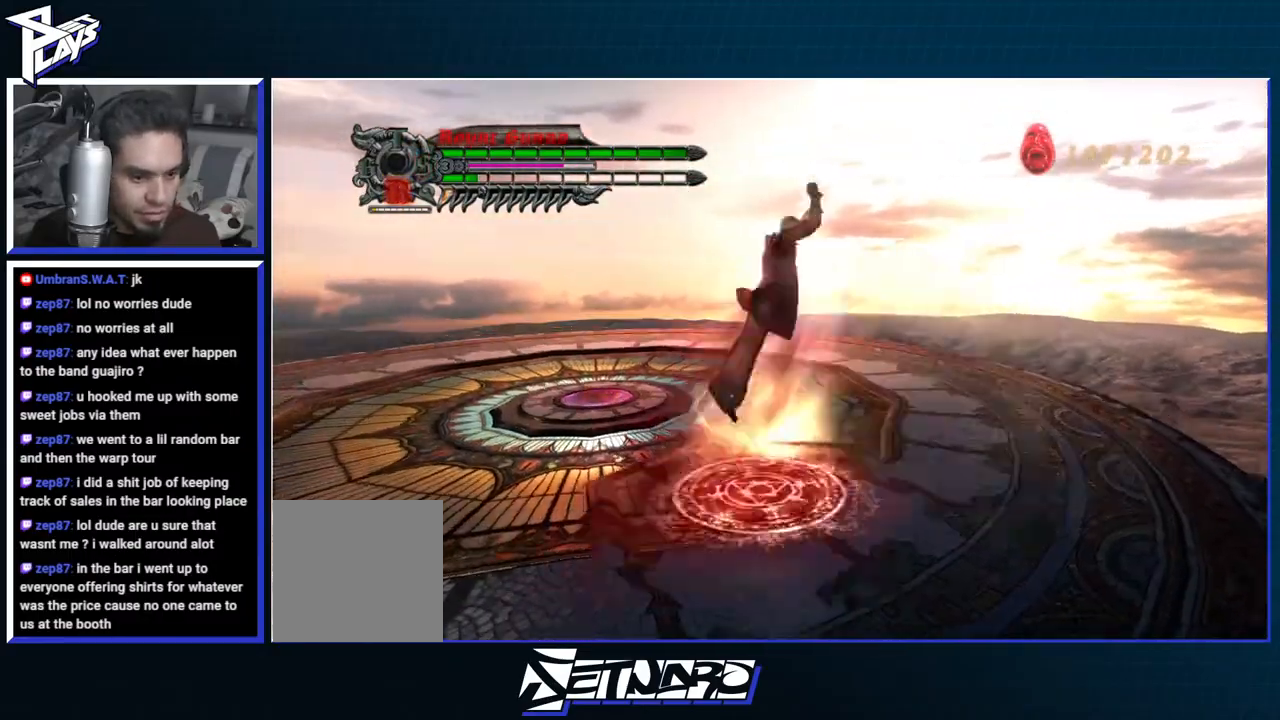
{"buttons": [], "left_stick": "center", "right_stick": "center", "events": [[117, "left_stick", "center"]]}
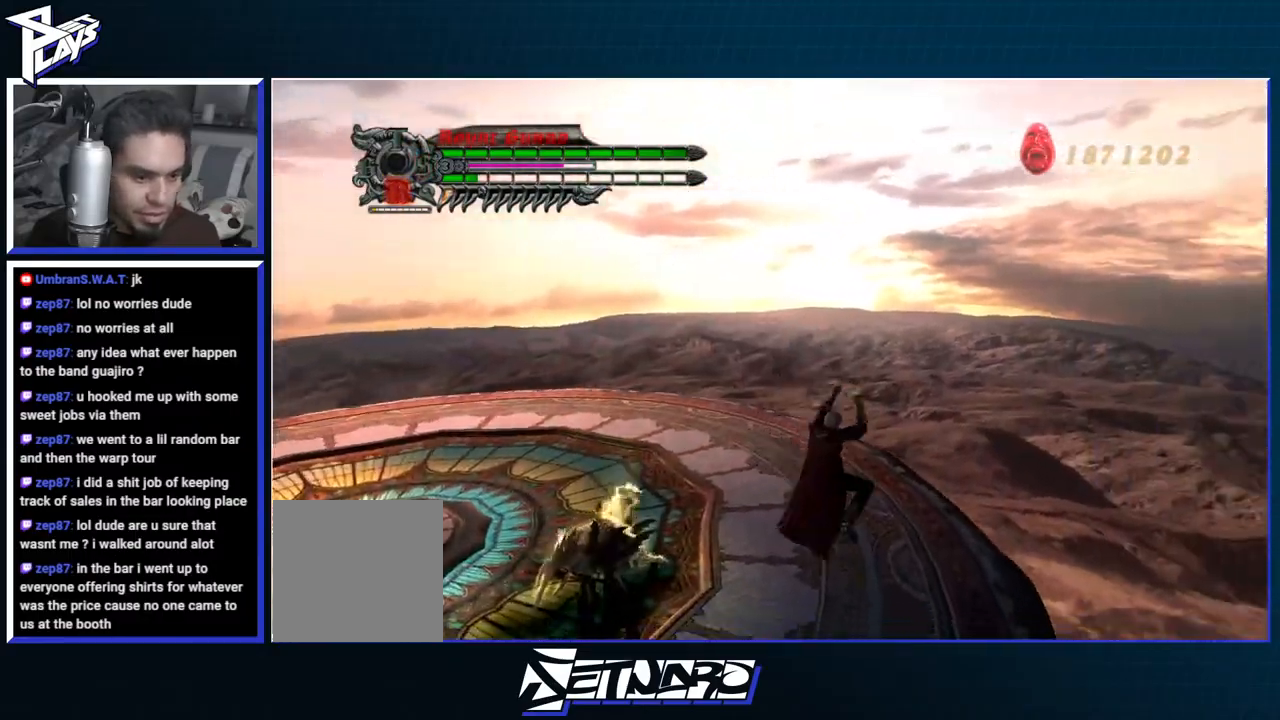
{"buttons": [], "left_stick": "down-left", "right_stick": "center", "events": [[117, "left_stick", "down-left"], [283, "A", "down"], [417, "A", "up"]]}
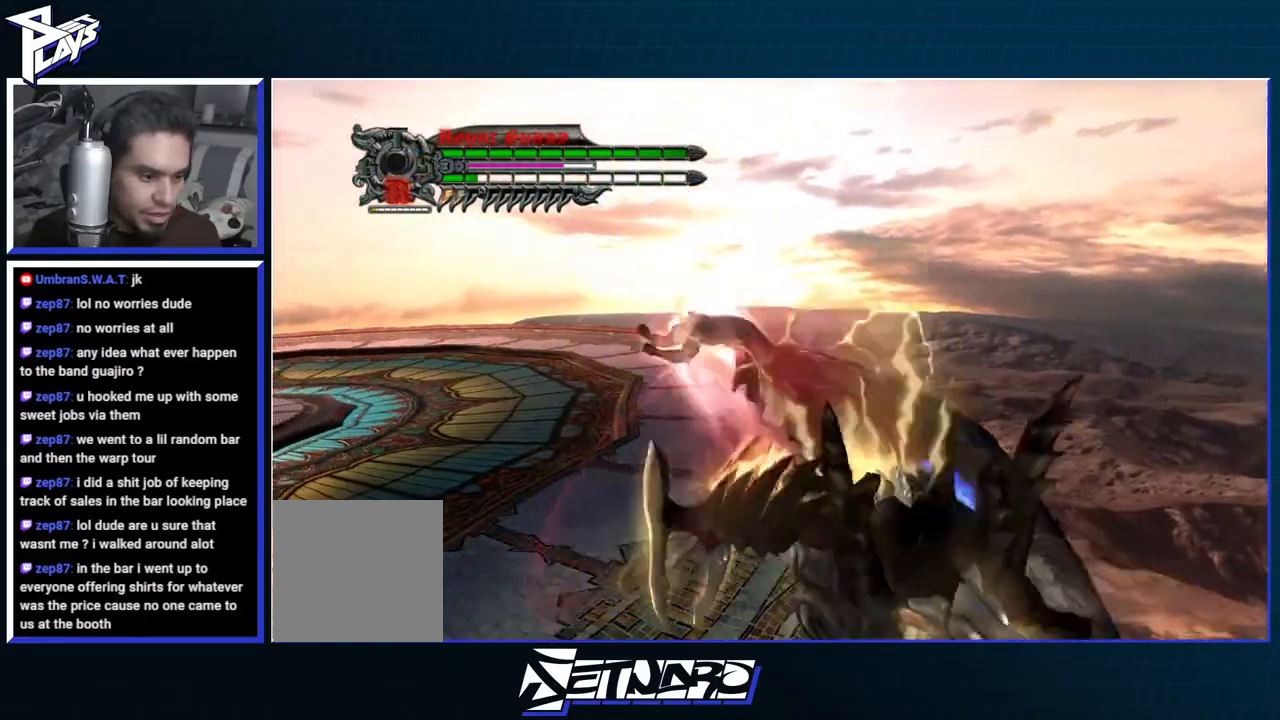
{"buttons": [], "left_stick": "center", "right_stick": "center", "events": [[50, "A", "down"], [167, "A", "up"], [433, "left_stick", "center"]]}
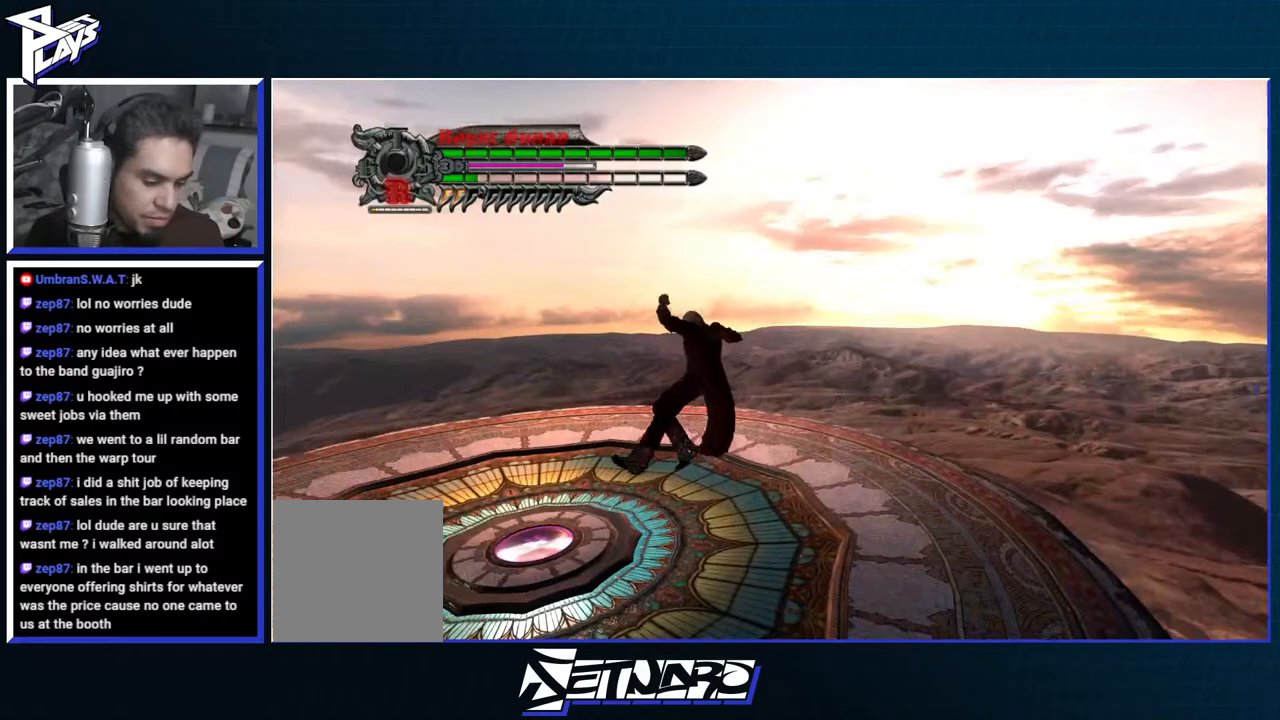
{"buttons": [], "left_stick": "left", "right_stick": "center", "events": [[283, "left_stick", "down-left"], [367, "left_stick", "left"]]}
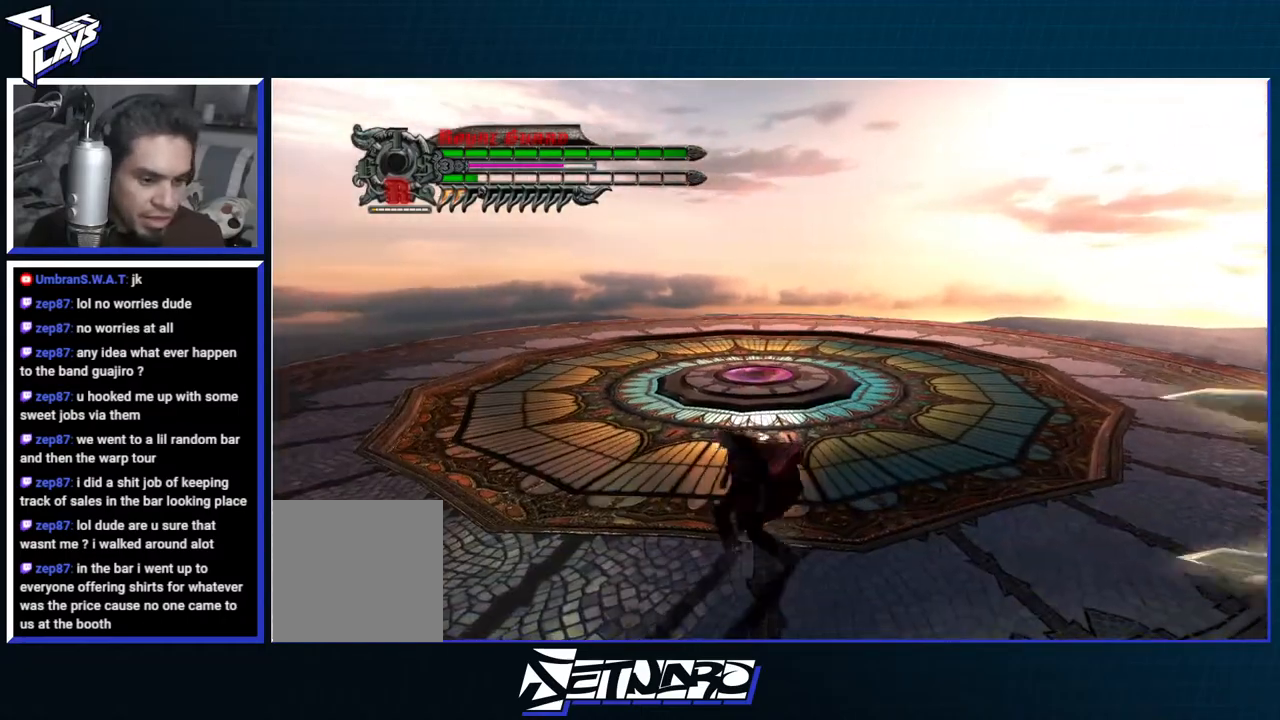
{"buttons": [], "left_stick": "up", "right_stick": "center", "events": [[167, "left_stick", "up"]]}
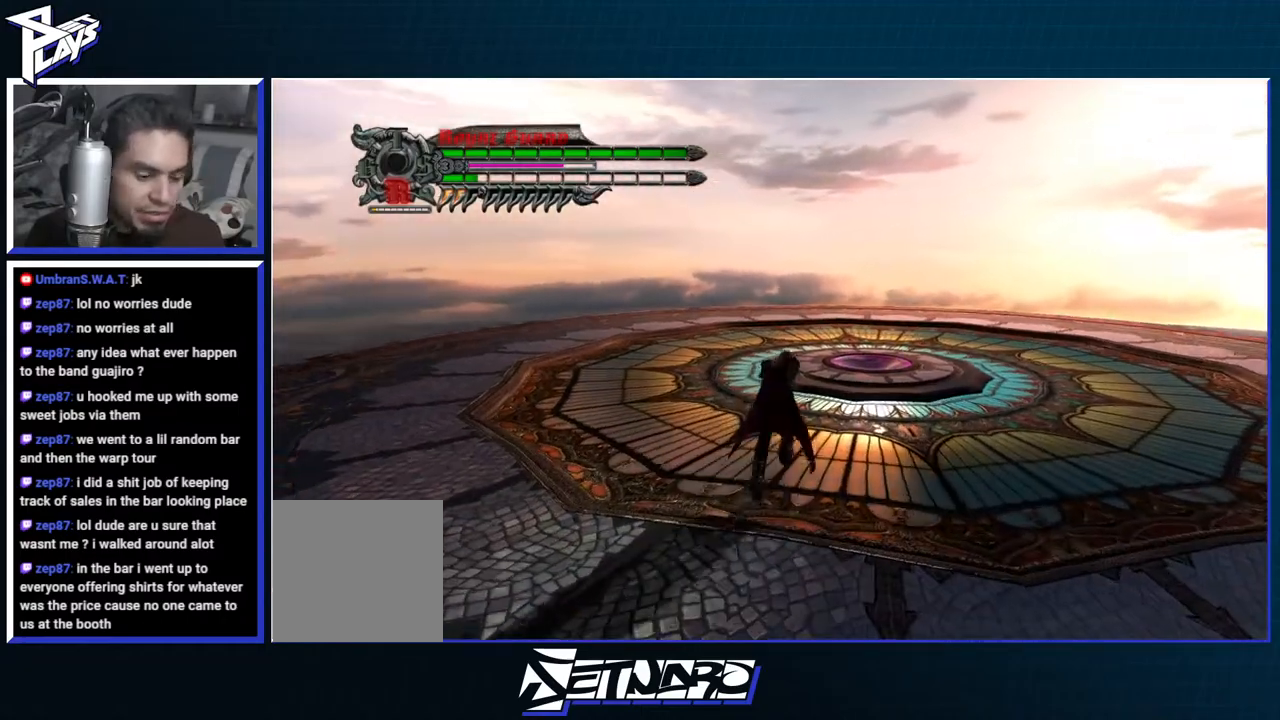
{"buttons": [], "left_stick": "up", "right_stick": "center", "events": []}
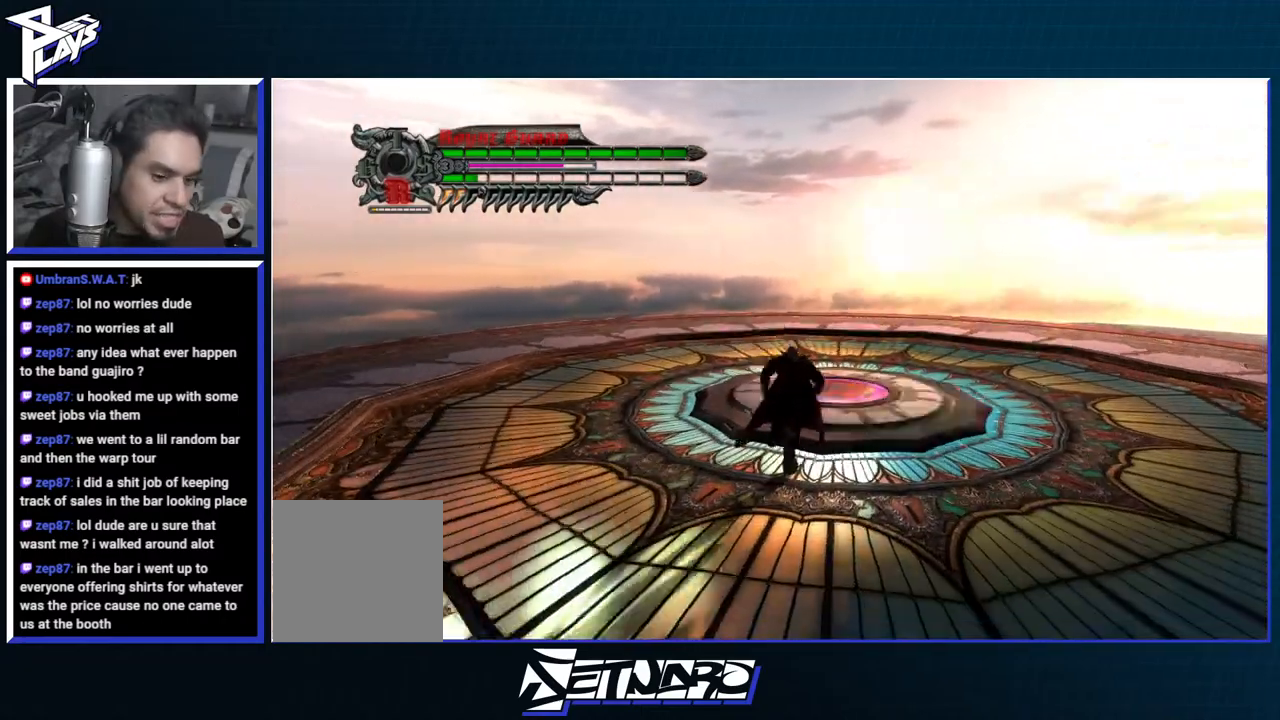
{"buttons": [], "left_stick": "up-right", "right_stick": "center", "events": [[250, "left_stick", "up-right"]]}
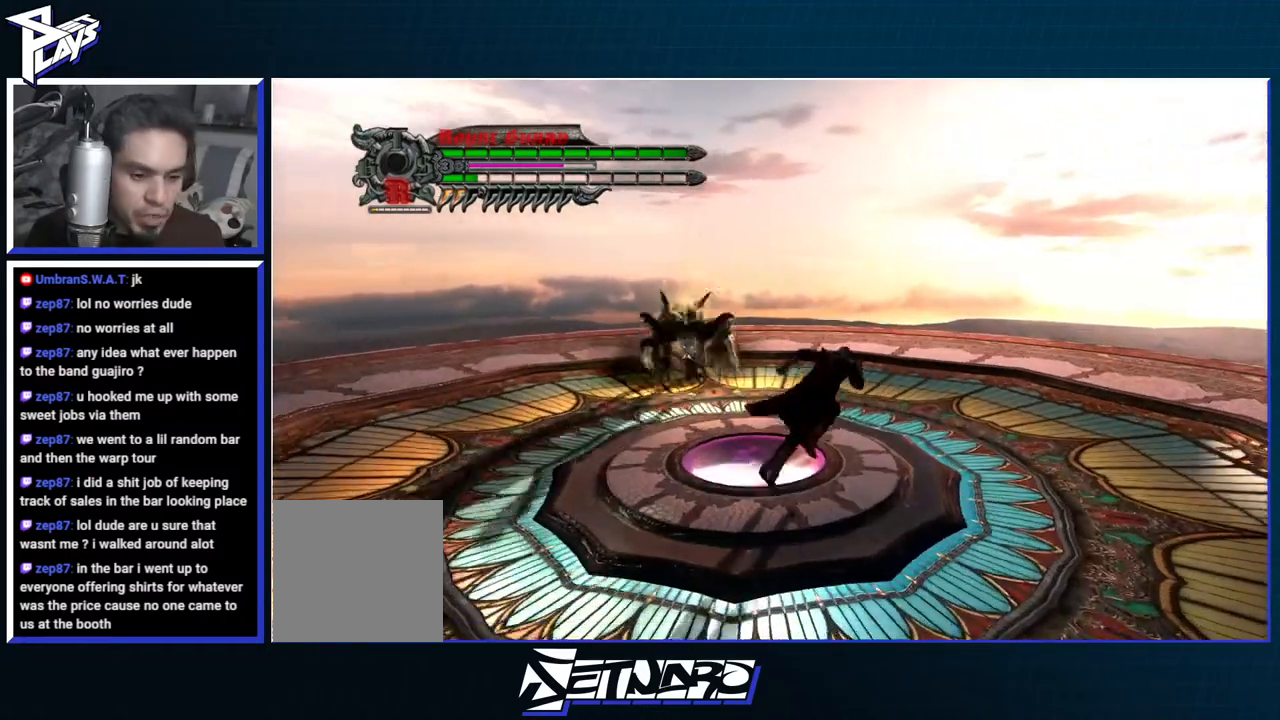
{"buttons": ["A"], "left_stick": "up-right", "right_stick": "center", "events": [[350, "A", "down"]]}
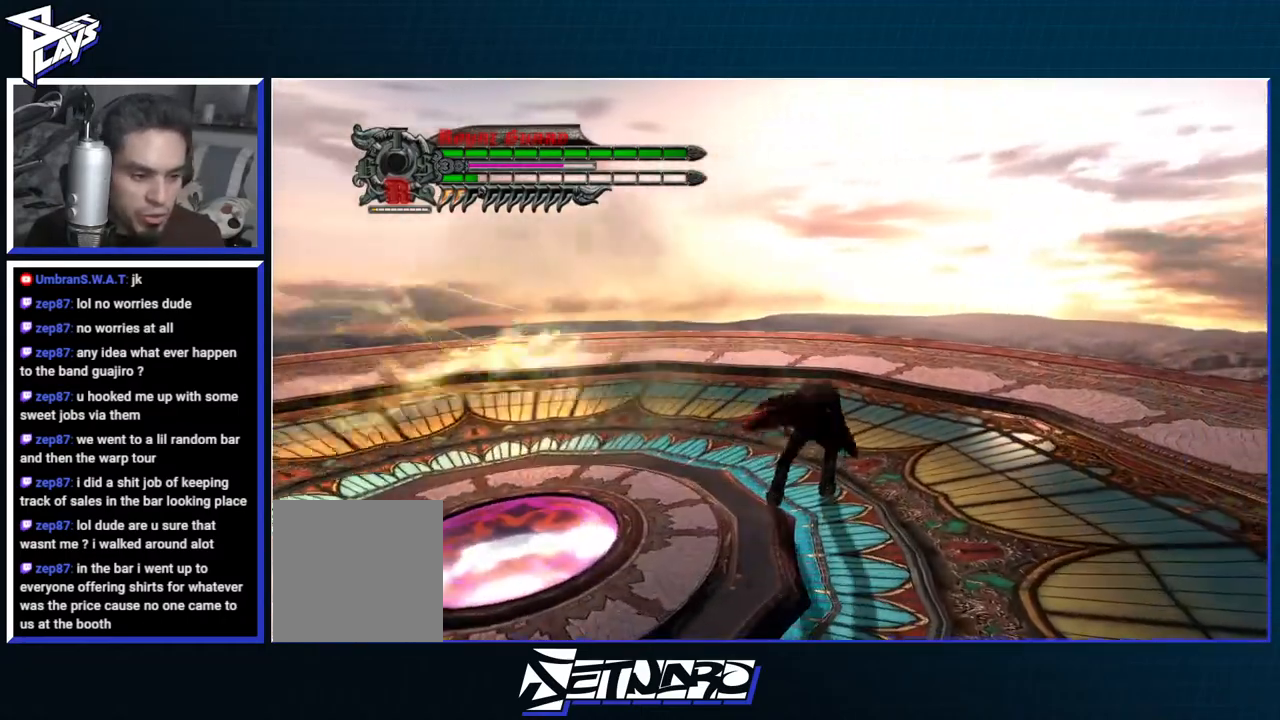
{"buttons": [], "left_stick": "down", "right_stick": "center", "events": [[117, "A", "up"], [133, "left_stick", "right"], [317, "left_stick", "down"]]}
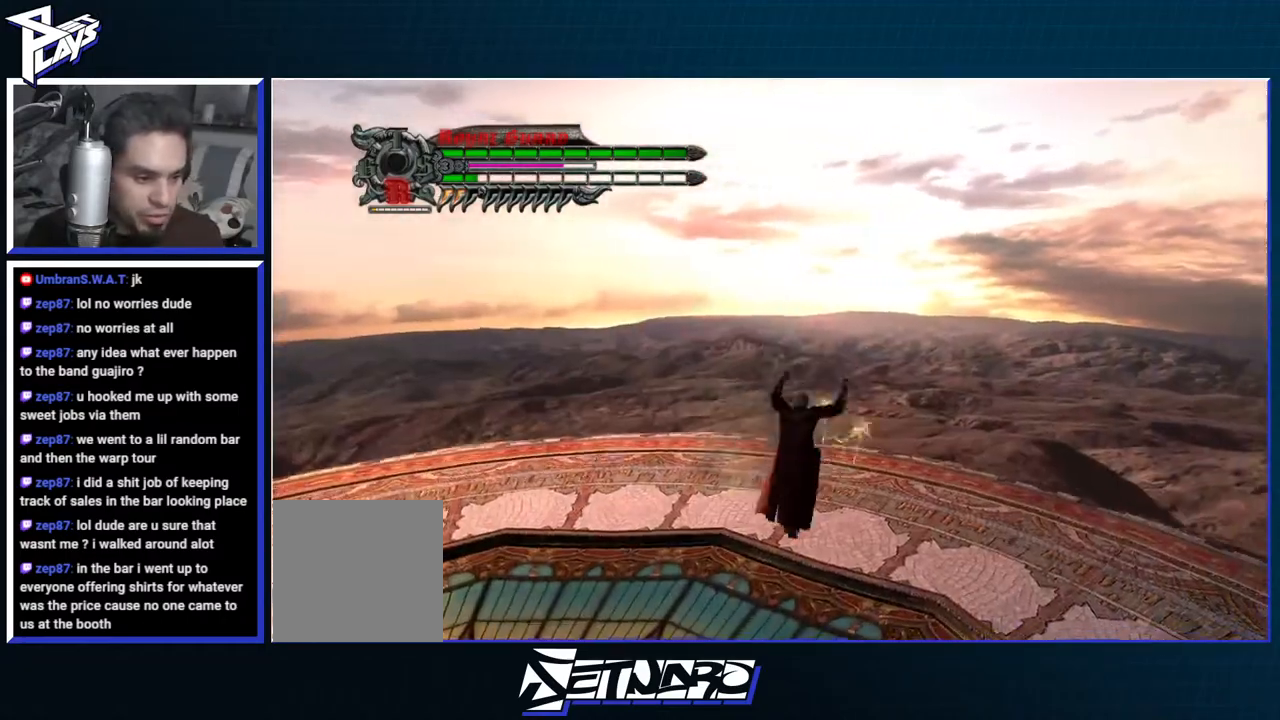
{"buttons": ["A"], "left_stick": "down", "right_stick": "center", "events": [[383, "A", "down"]]}
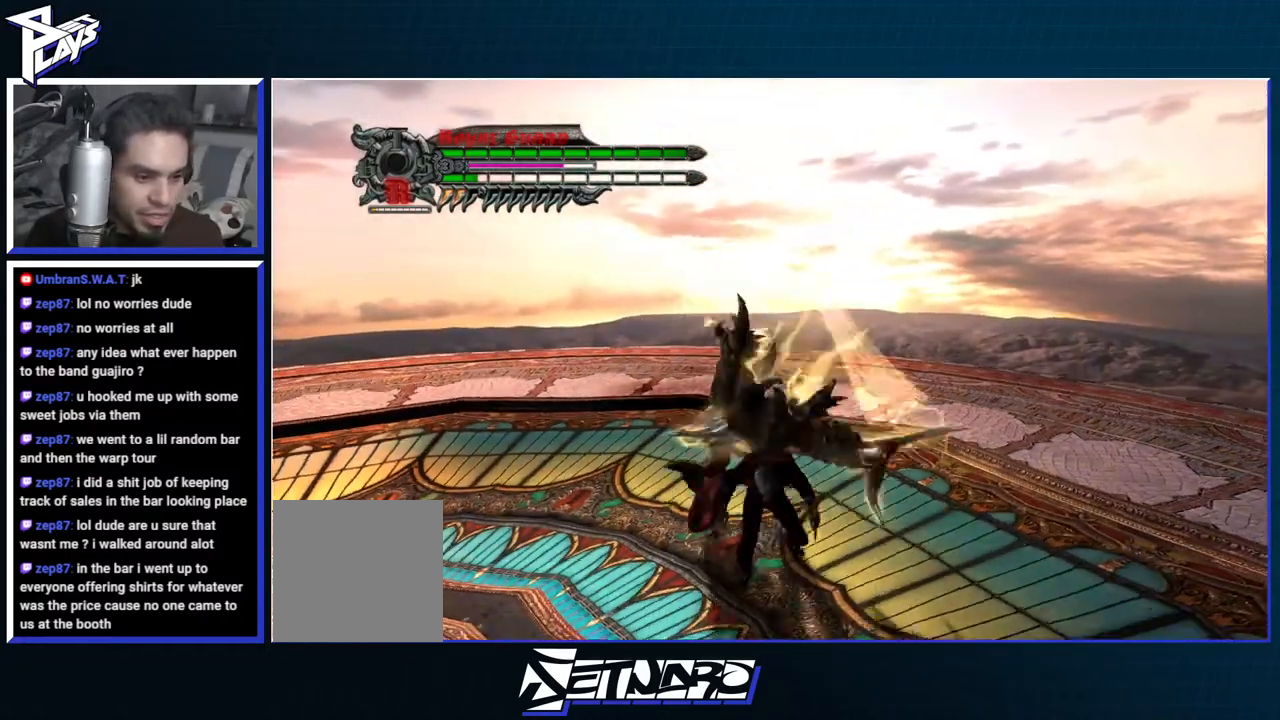
{"buttons": [], "left_stick": "right", "right_stick": "center", "events": [[67, "A", "up"], [83, "left_stick", "down-right"], [183, "A", "down"], [183, "left_stick", "right"], [333, "A", "up"]]}
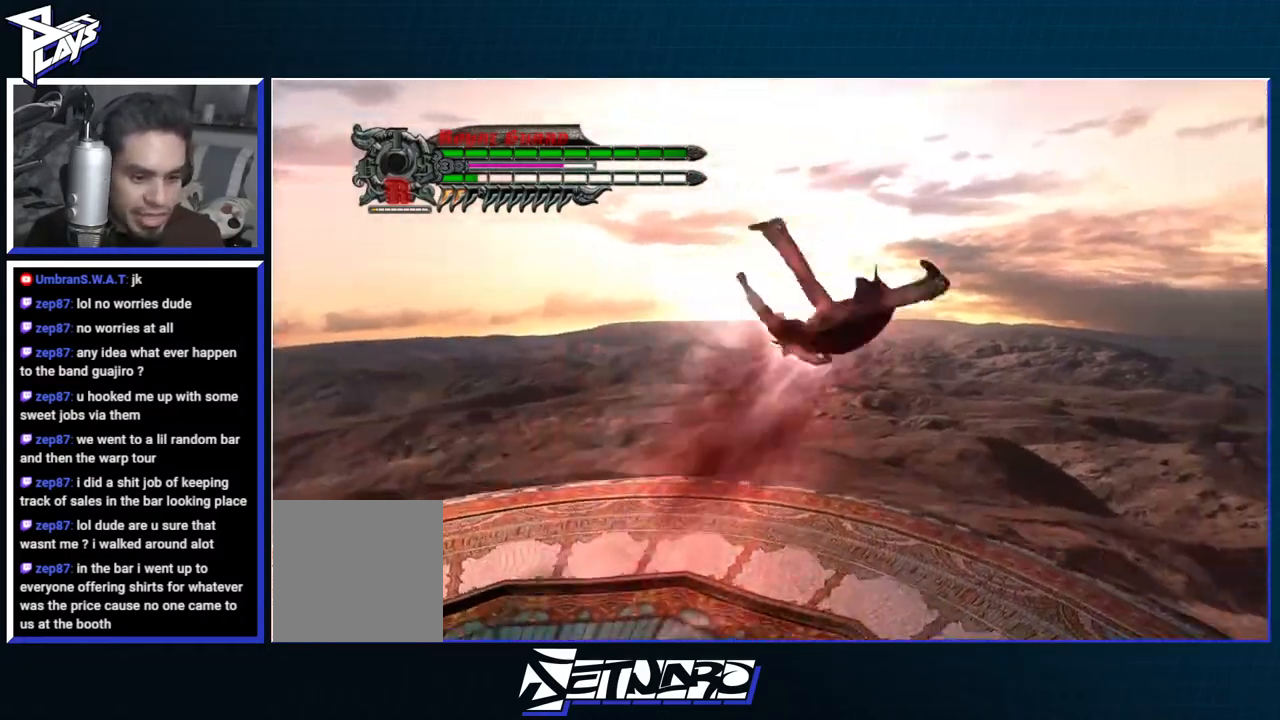
{"buttons": [], "left_stick": "center", "right_stick": "center", "events": [[17, "left_stick", "center"]]}
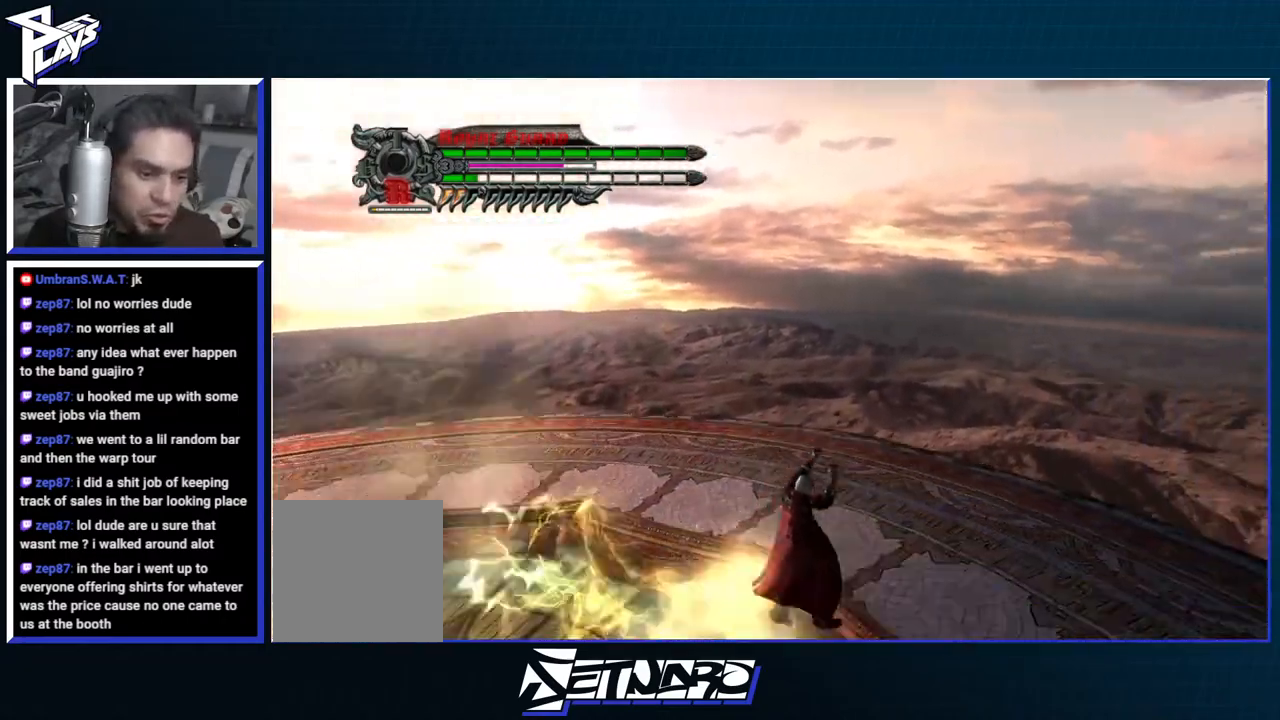
{"buttons": [], "left_stick": "down-left", "right_stick": "center", "events": [[83, "left_stick", "down"], [250, "left_stick", "down-left"]]}
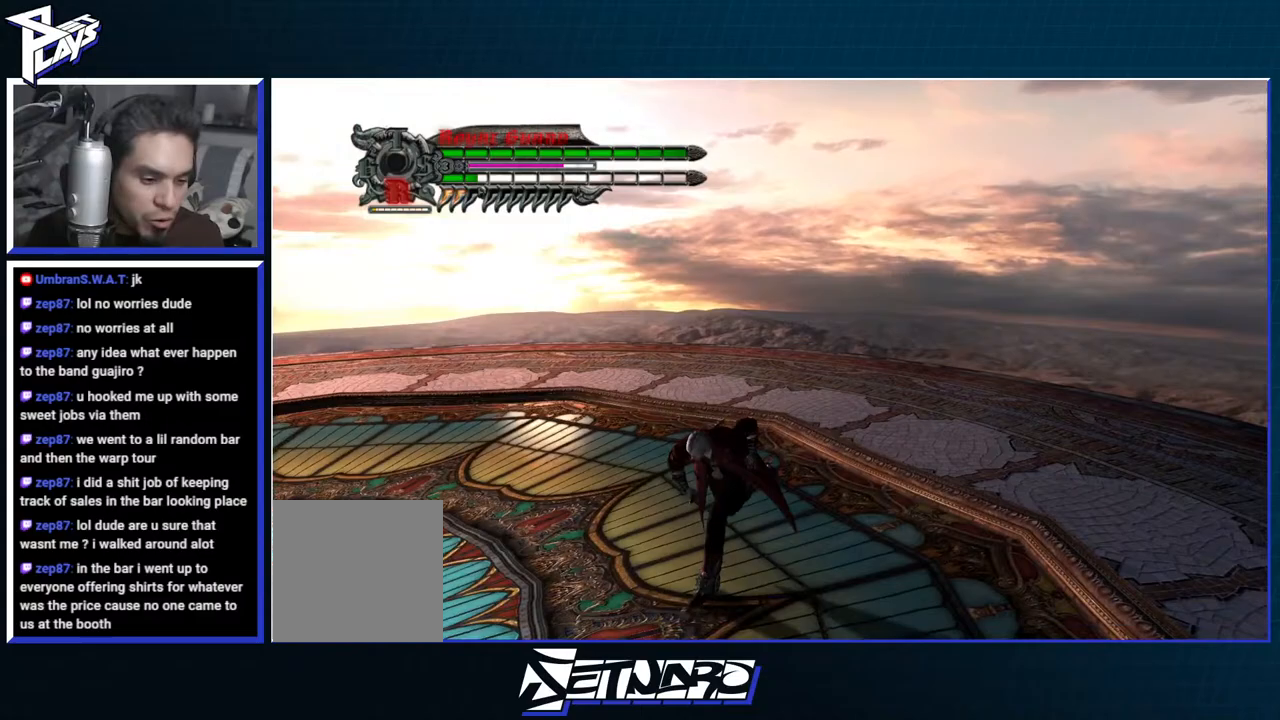
{"buttons": [], "left_stick": "down-left", "right_stick": "center", "events": []}
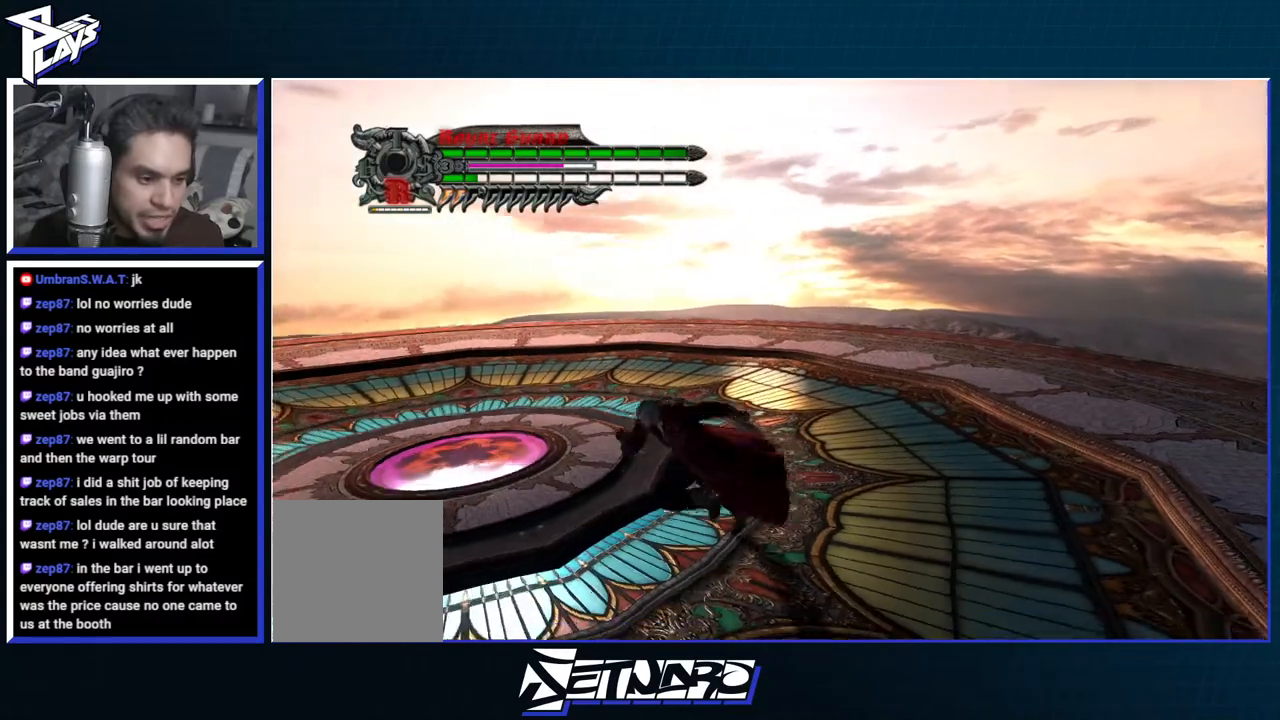
{"buttons": [], "left_stick": "down-left", "right_stick": "center", "events": [[50, "left_stick", "down"], [333, "left_stick", "down-left"]]}